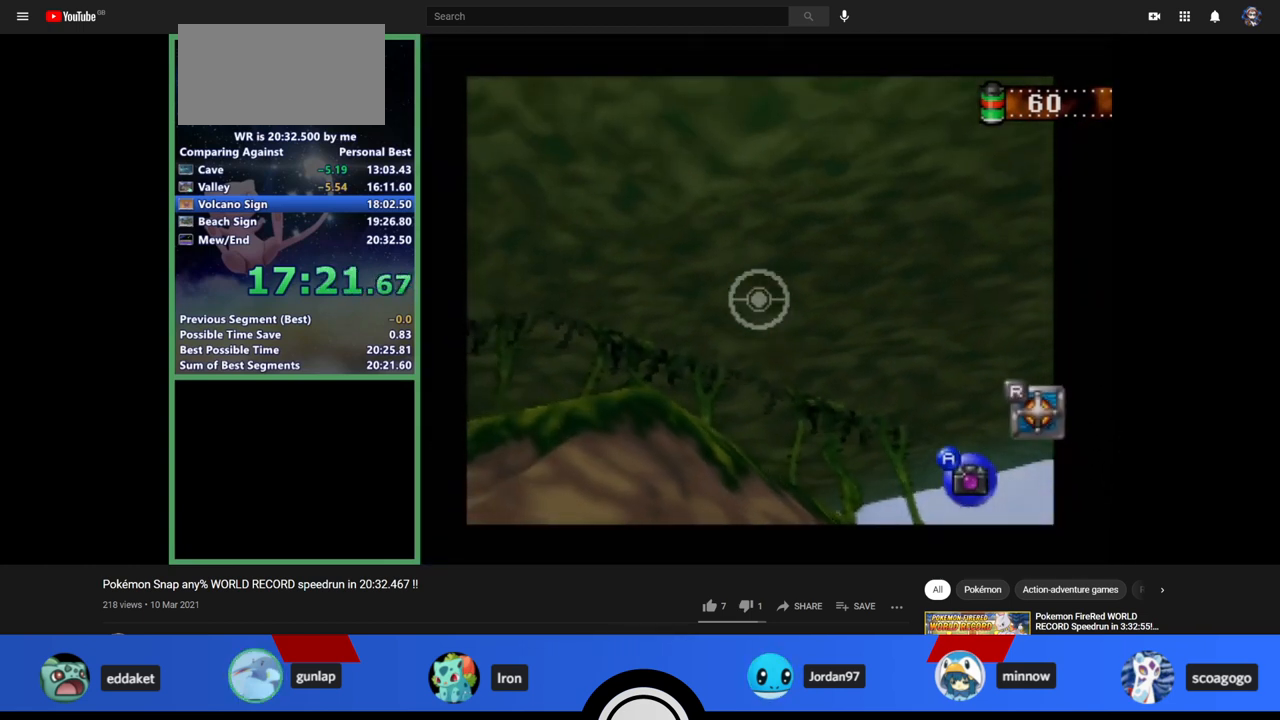
Gameplay with a controller (Nintendo layout); each line is a JSON object with the inputs held at the frame after it. "events" lists button and stick changes between this image and that frame as [ms after this image, input, new state], when the widget could be followed in between. Not read: L1 L3 R3.
{"buttons": ["Z"], "left_stick": "center", "events": []}
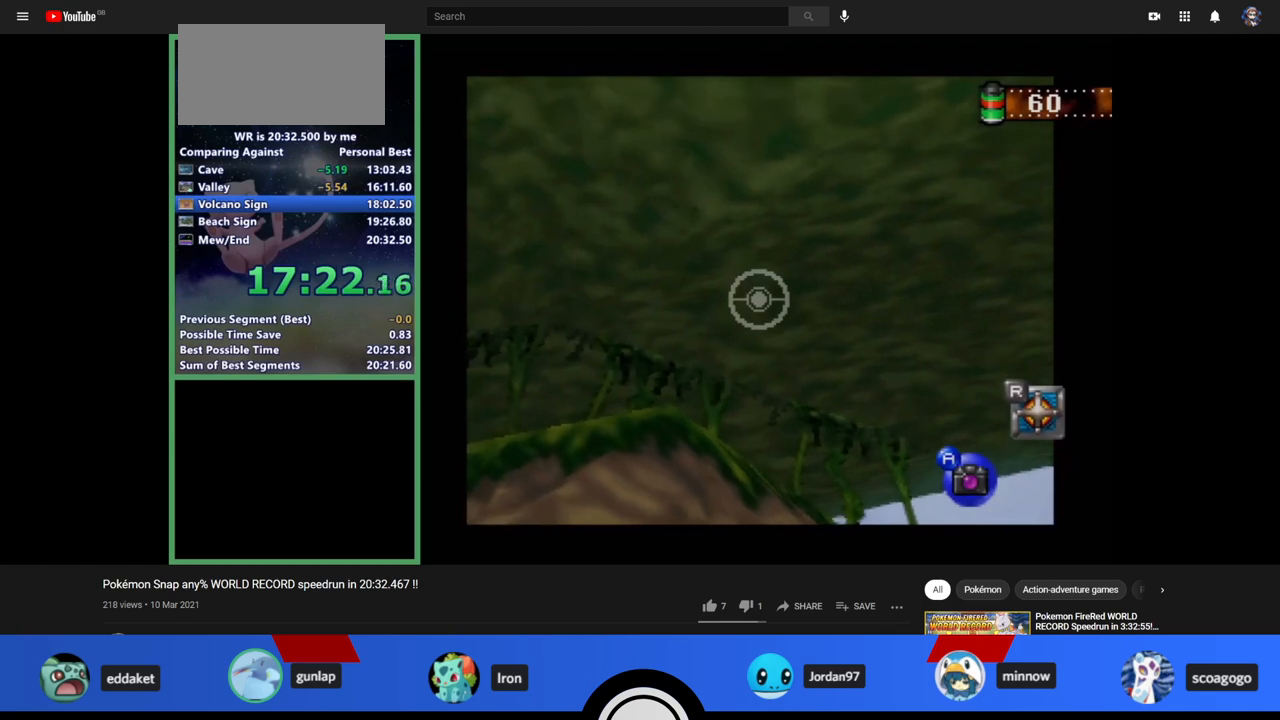
{"buttons": ["Z"], "left_stick": "center", "events": []}
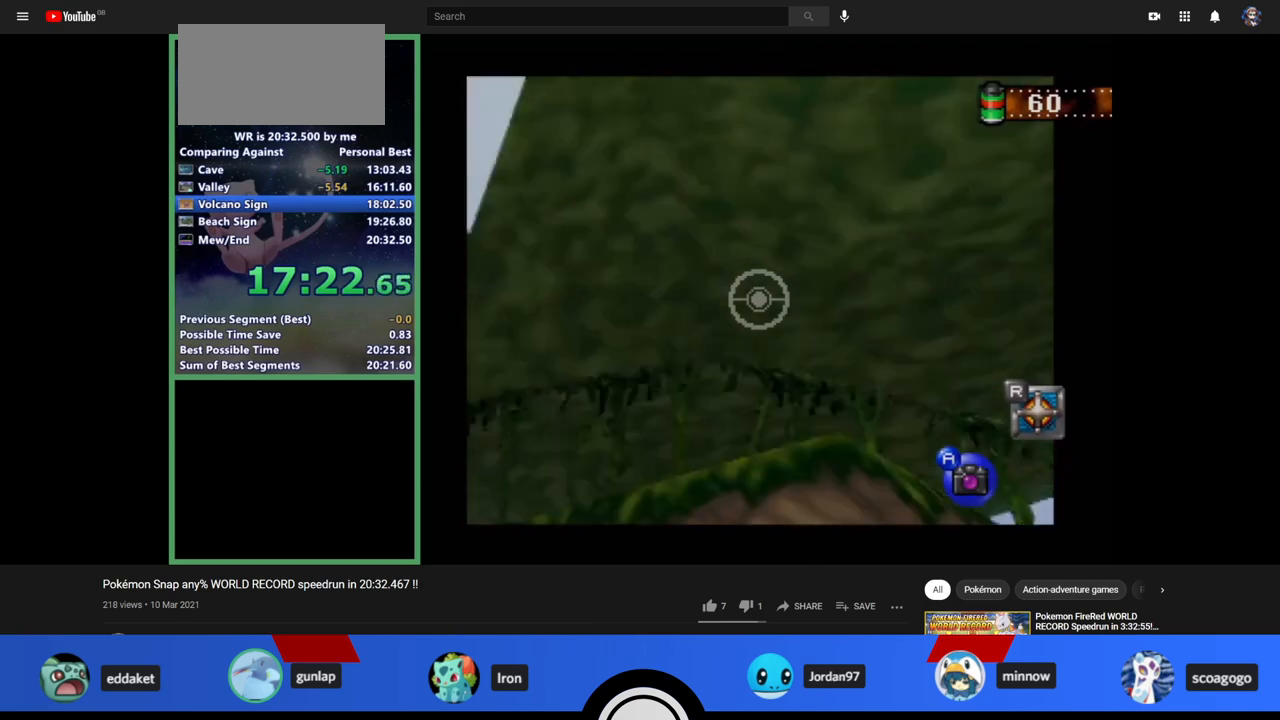
{"buttons": ["Z"], "left_stick": "up", "events": [[33, "C_LEFT", "down"], [133, "C_LEFT", "up"], [433, "left_stick", "up"]]}
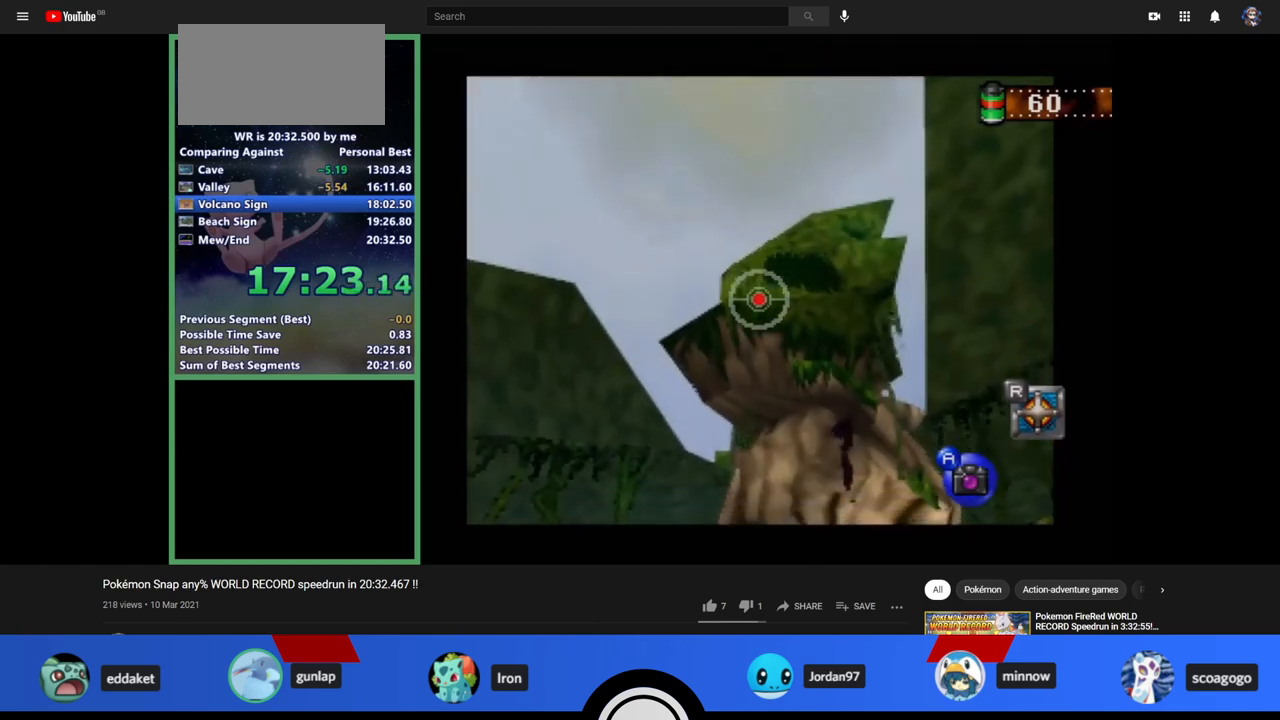
{"buttons": [], "left_stick": "center", "events": [[33, "left_stick", "center"], [133, "A", "down"], [200, "A", "up"], [233, "START", "down"], [367, "START", "up"], [367, "Z", "up"]]}
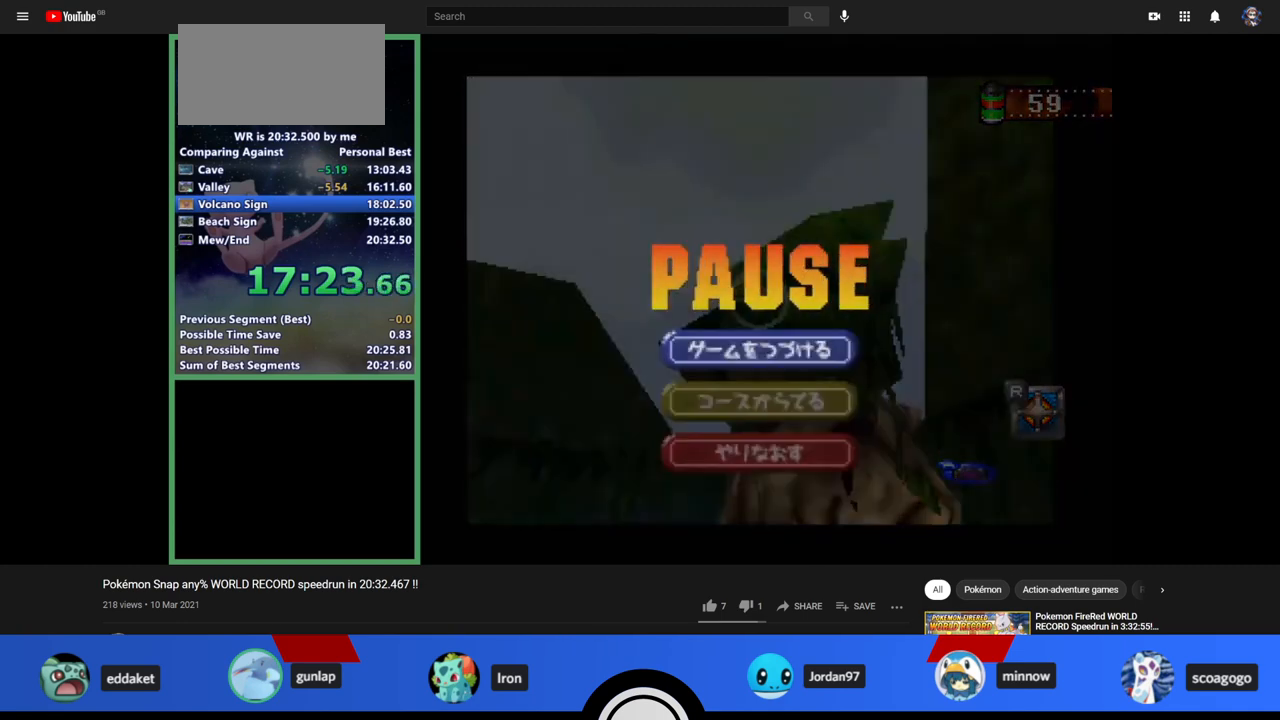
{"buttons": ["A"], "left_stick": "center", "events": [[300, "left_stick", "down"], [333, "A", "down"], [367, "left_stick", "center"]]}
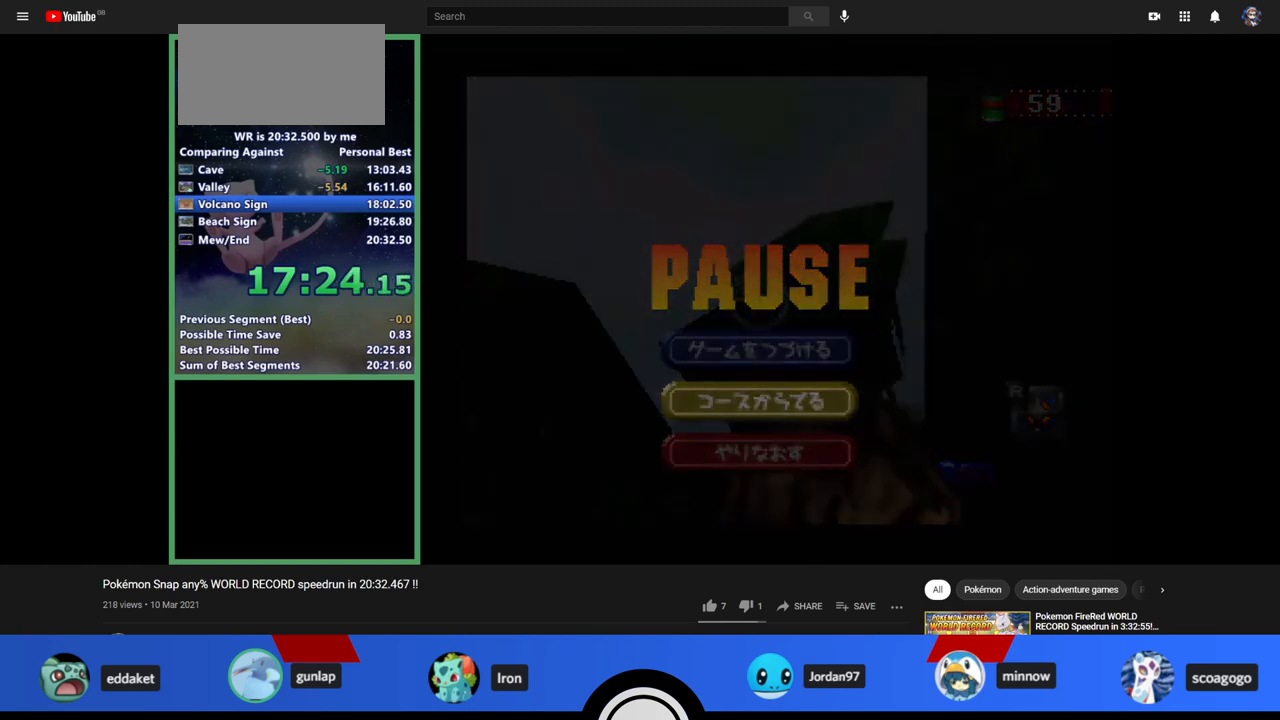
{"buttons": [], "left_stick": "center", "events": [[267, "A", "up"]]}
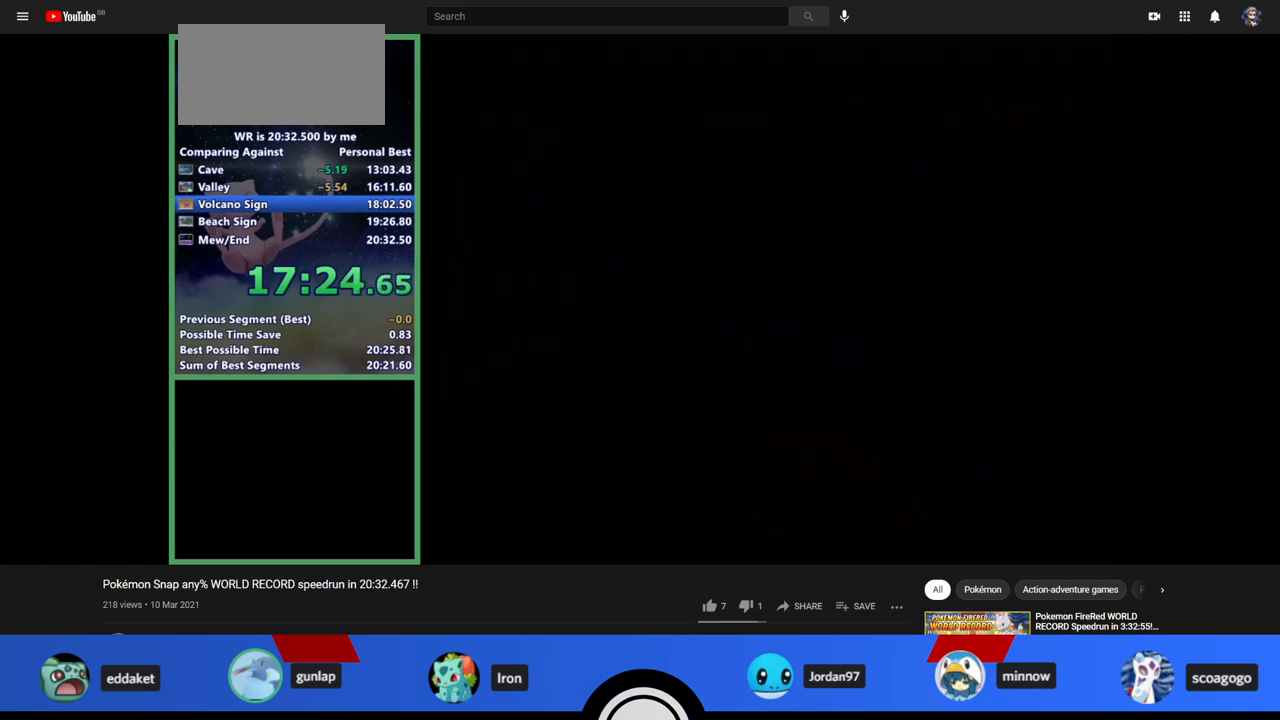
{"buttons": [], "left_stick": "center", "events": [[33, "A", "down"], [100, "A", "up"], [267, "A", "down"], [300, "A", "up"], [333, "A", "down"], [367, "A", "up"], [433, "A", "down"], [500, "A", "up"]]}
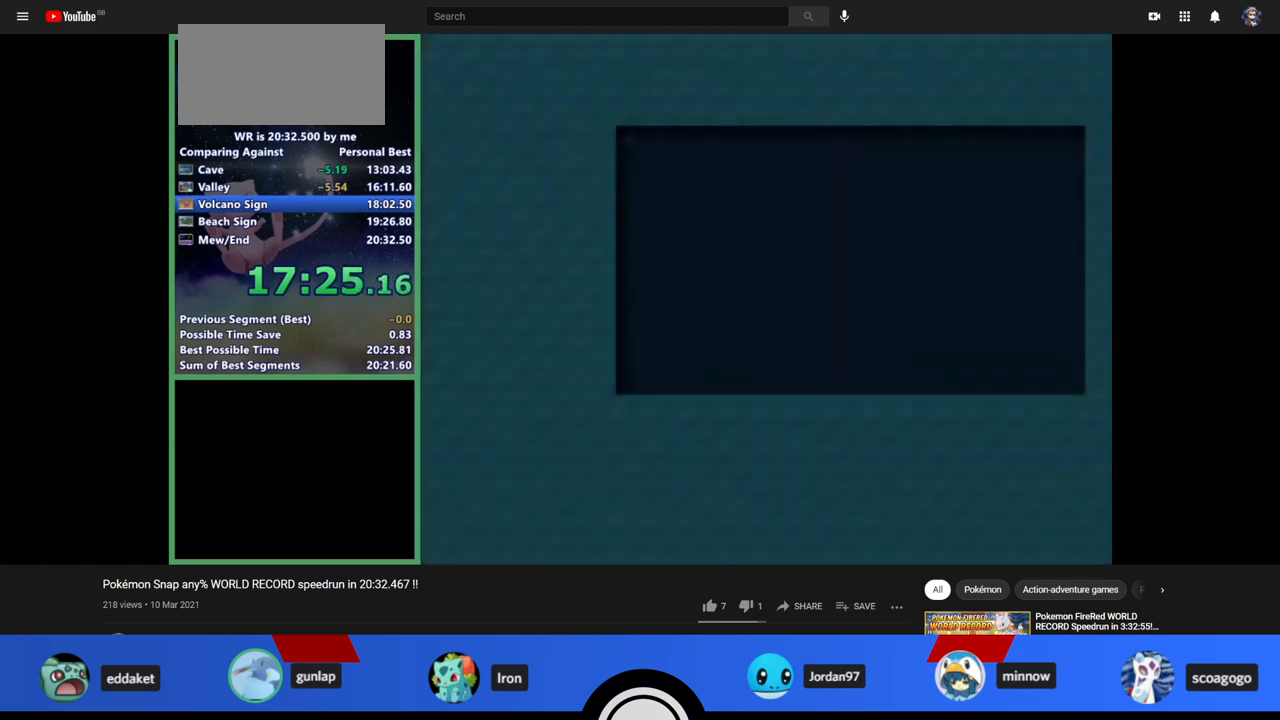
{"buttons": ["A"], "left_stick": "center", "events": [[33, "A", "down"], [100, "A", "up"], [300, "A", "down"], [400, "A", "up"], [500, "A", "down"]]}
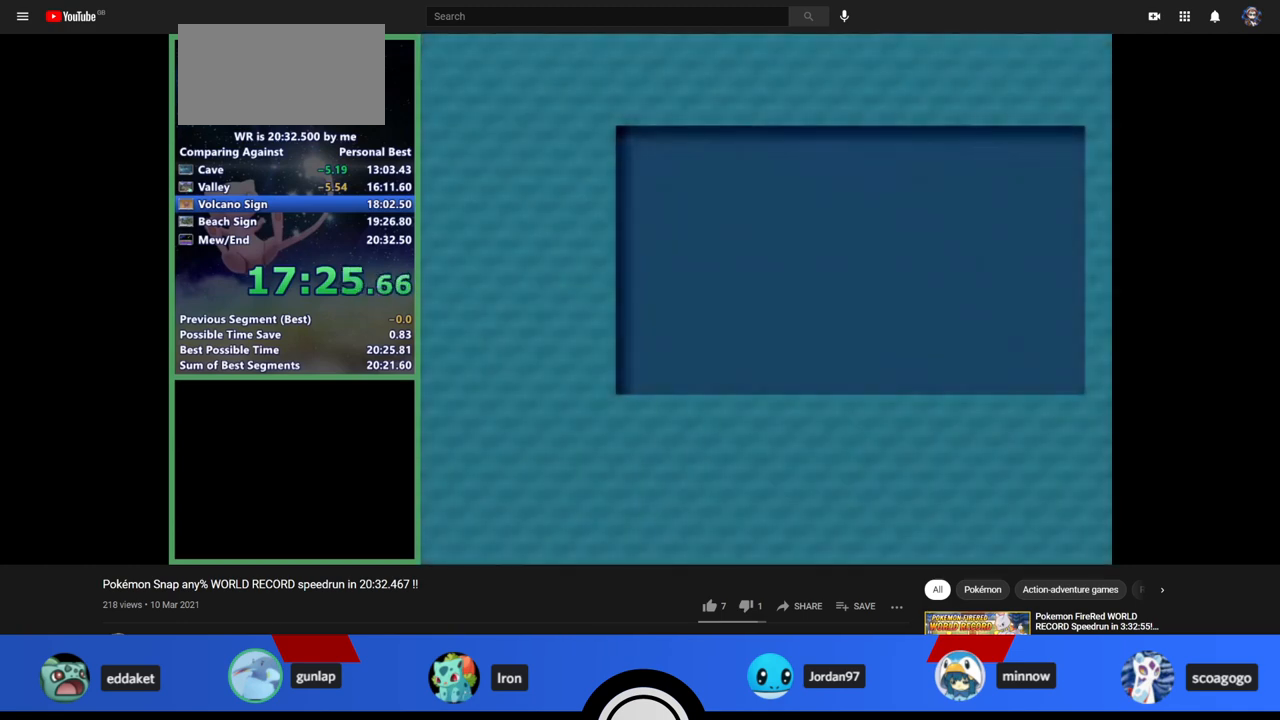
{"buttons": [], "left_stick": "center", "events": [[33, "A", "up"], [100, "A", "down"], [133, "A", "up"], [200, "A", "down"], [267, "A", "up"]]}
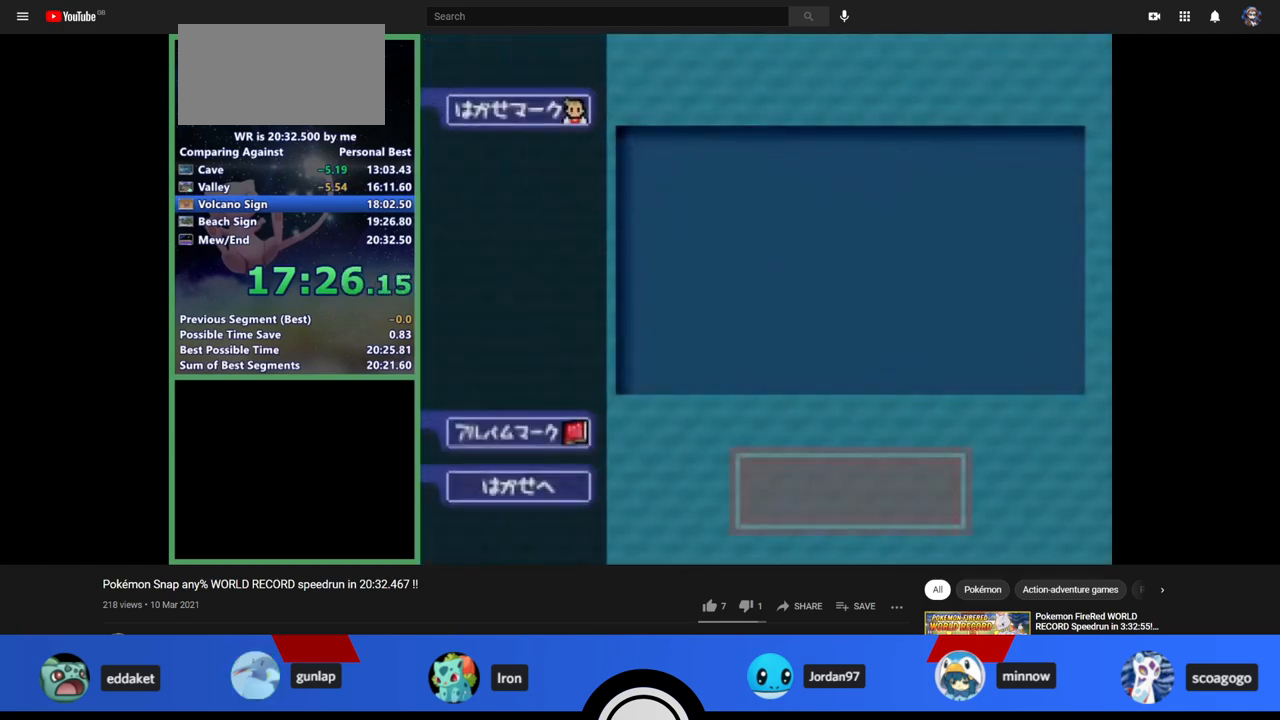
{"buttons": [], "left_stick": "center", "events": [[33, "A", "down"], [100, "A", "up"], [133, "A", "down"], [200, "A", "up"], [367, "A", "down"], [433, "A", "up"]]}
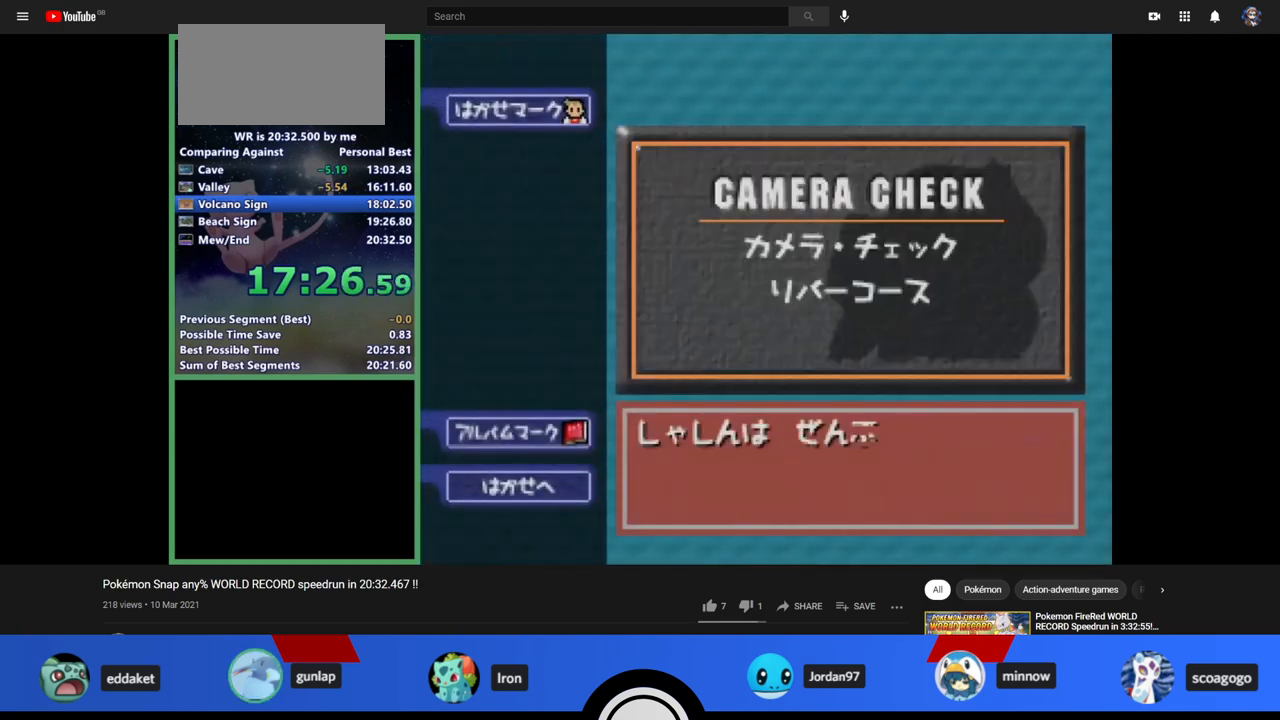
{"buttons": [], "left_stick": "center", "events": [[100, "A", "down"], [133, "A", "up"], [200, "A", "down"], [267, "A", "up"], [433, "A", "down"], [500, "A", "up"]]}
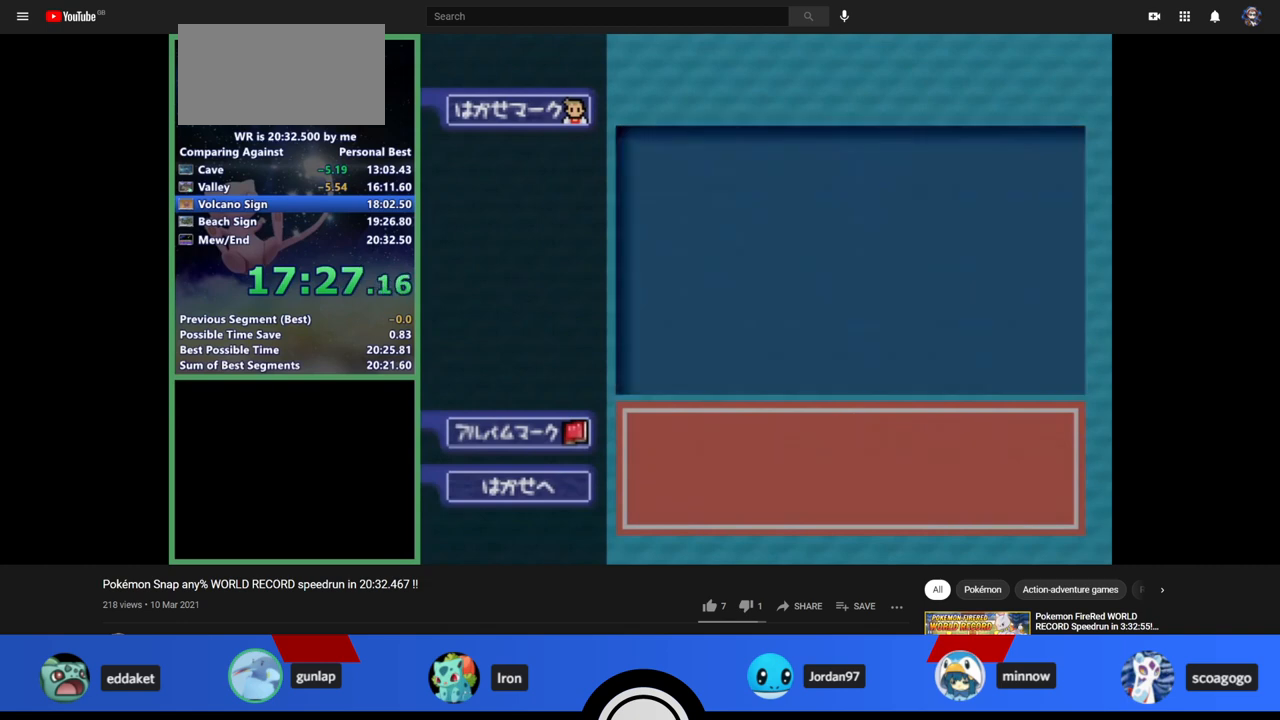
{"buttons": [], "left_stick": "center", "events": [[167, "A", "down"], [200, "A", "up"], [267, "A", "down"], [300, "A", "up"], [333, "A", "down"], [400, "A", "up"], [433, "A", "down"], [500, "A", "up"]]}
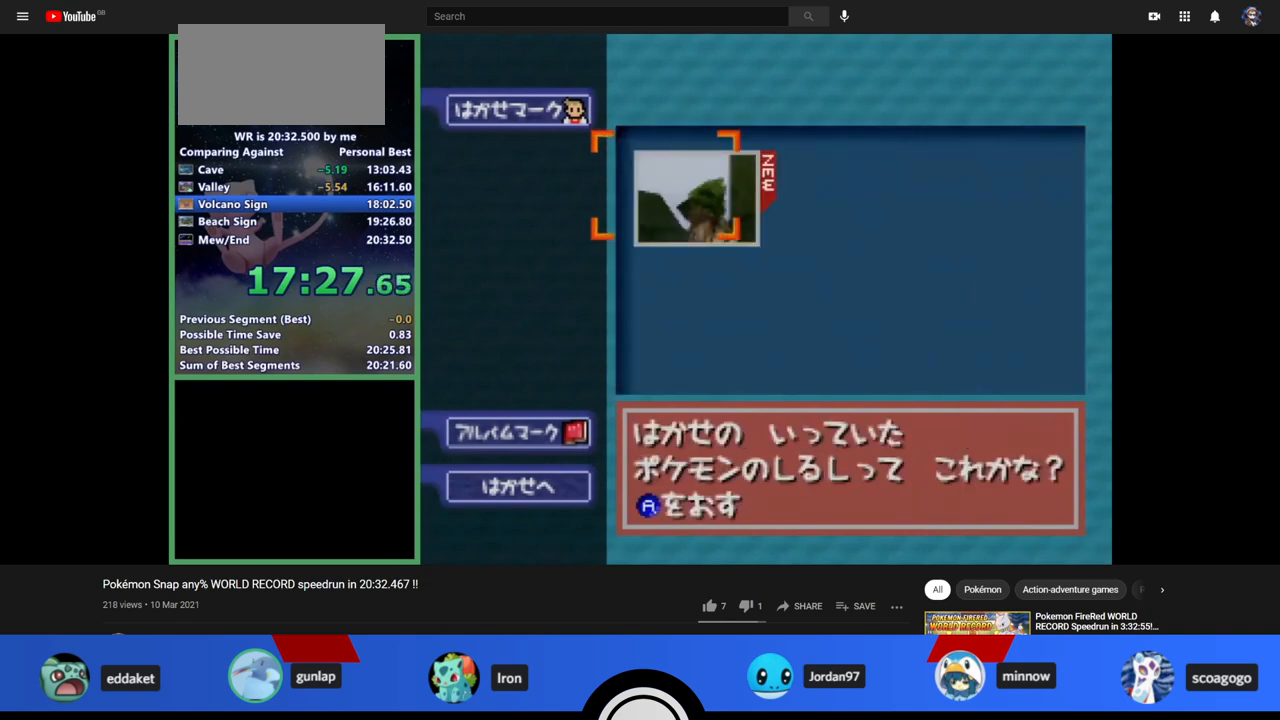
{"buttons": [], "left_stick": "center", "events": [[200, "A", "down"], [267, "A", "up"]]}
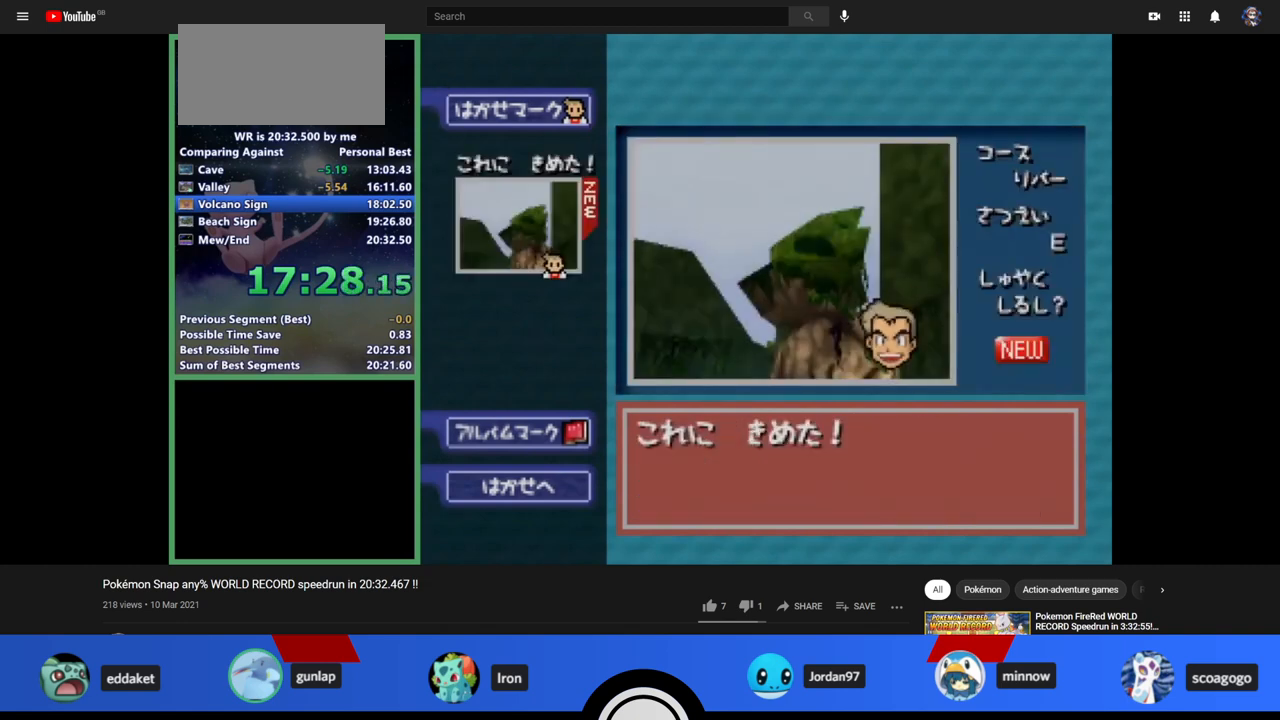
{"buttons": [], "left_stick": "center", "events": []}
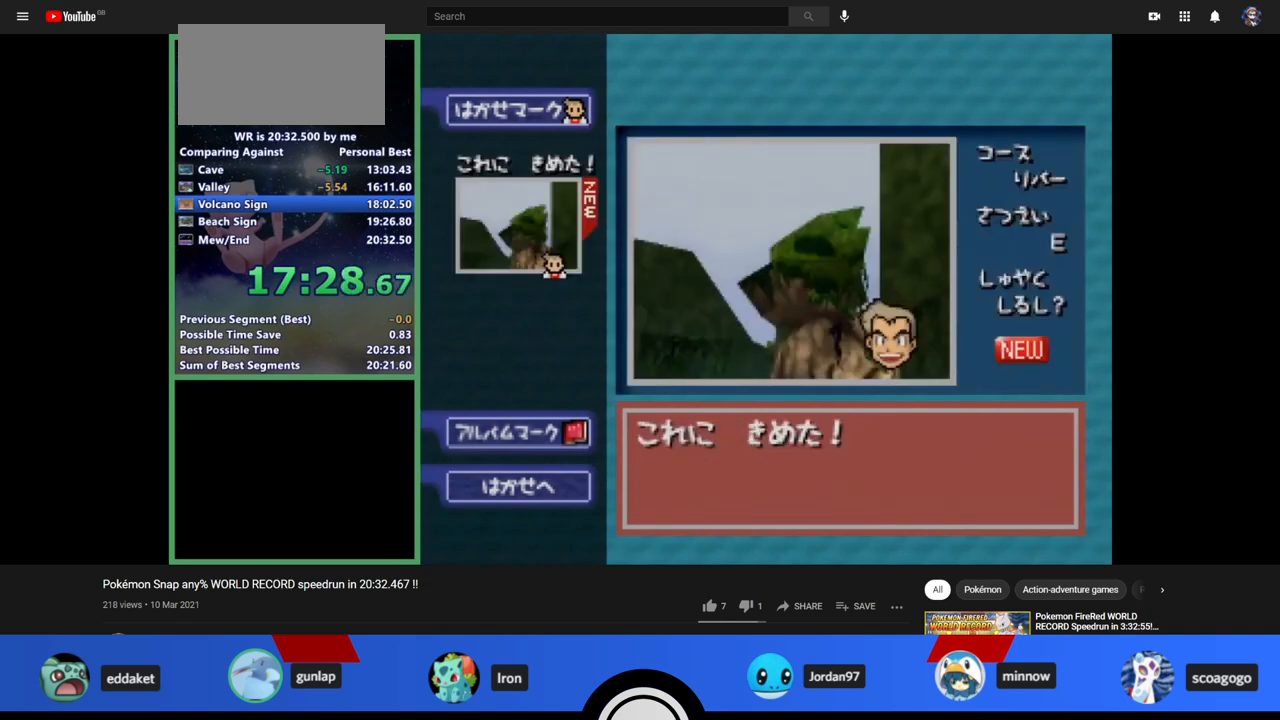
{"buttons": [], "left_stick": "up", "events": [[433, "B", "down"], [500, "B", "up"], [500, "left_stick", "up"]]}
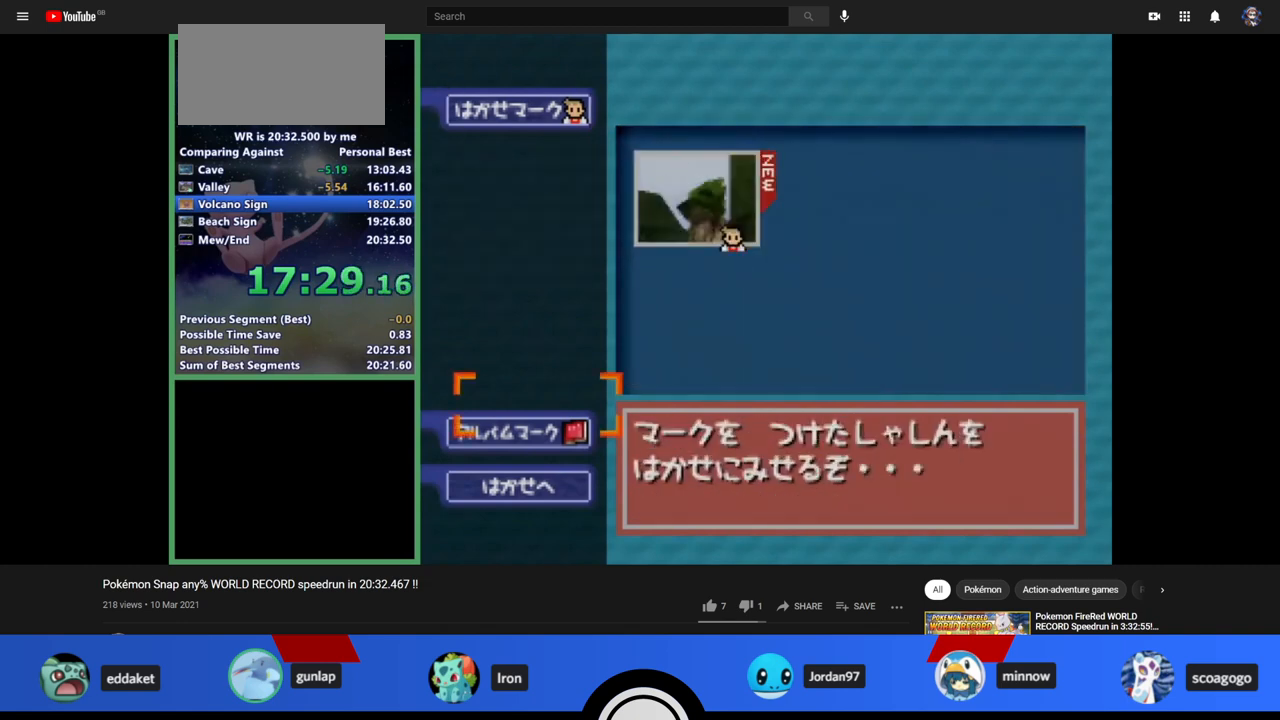
{"buttons": ["A"], "left_stick": "center", "events": [[33, "left_stick", "center"], [100, "A", "down"], [167, "A", "up"], [200, "A", "down"], [267, "A", "up"], [300, "A", "down"]]}
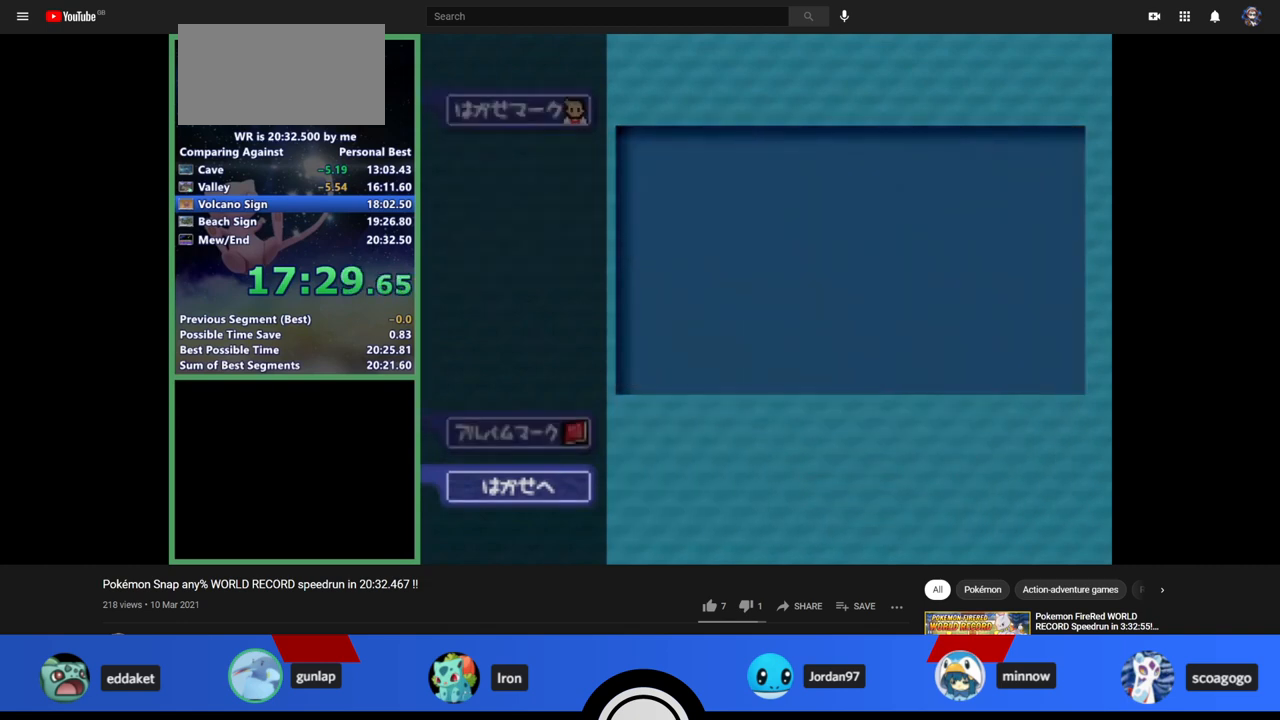
{"buttons": ["A"], "left_stick": "center", "events": []}
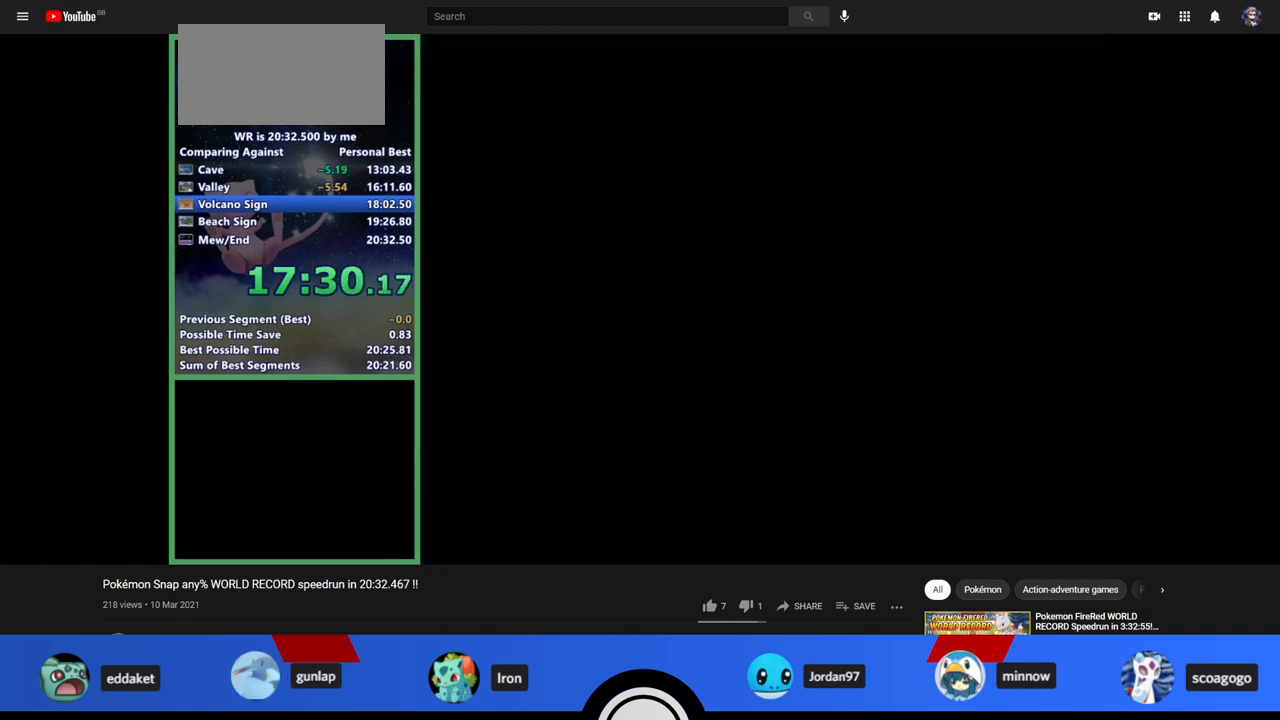
{"buttons": ["A", "B"], "left_stick": "center", "events": [[167, "B", "down"]]}
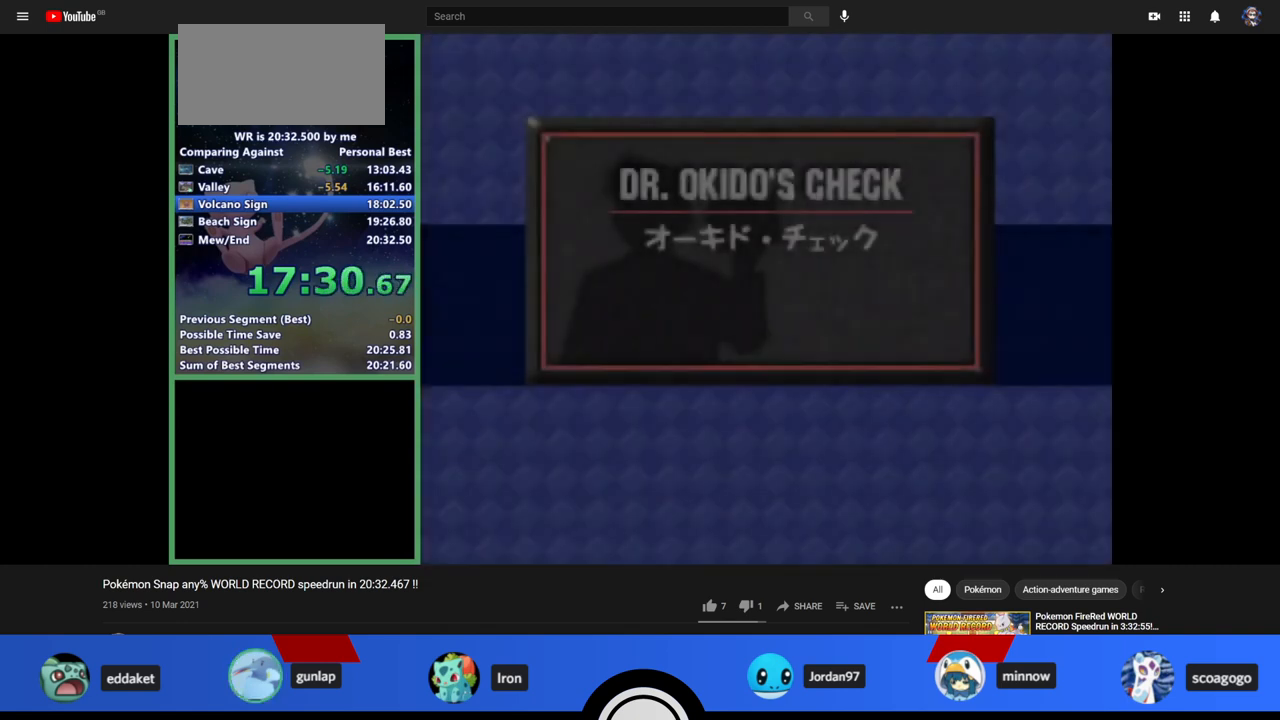
{"buttons": ["A"], "left_stick": "center", "events": [[33, "B", "up"], [100, "B", "down"], [167, "A", "up"], [167, "B", "up"], [200, "B", "down"], [267, "B", "up"], [300, "B", "down"], [367, "B", "up"], [400, "A", "down"], [400, "B", "down"], [467, "A", "up"], [467, "B", "up"], [500, "A", "down"]]}
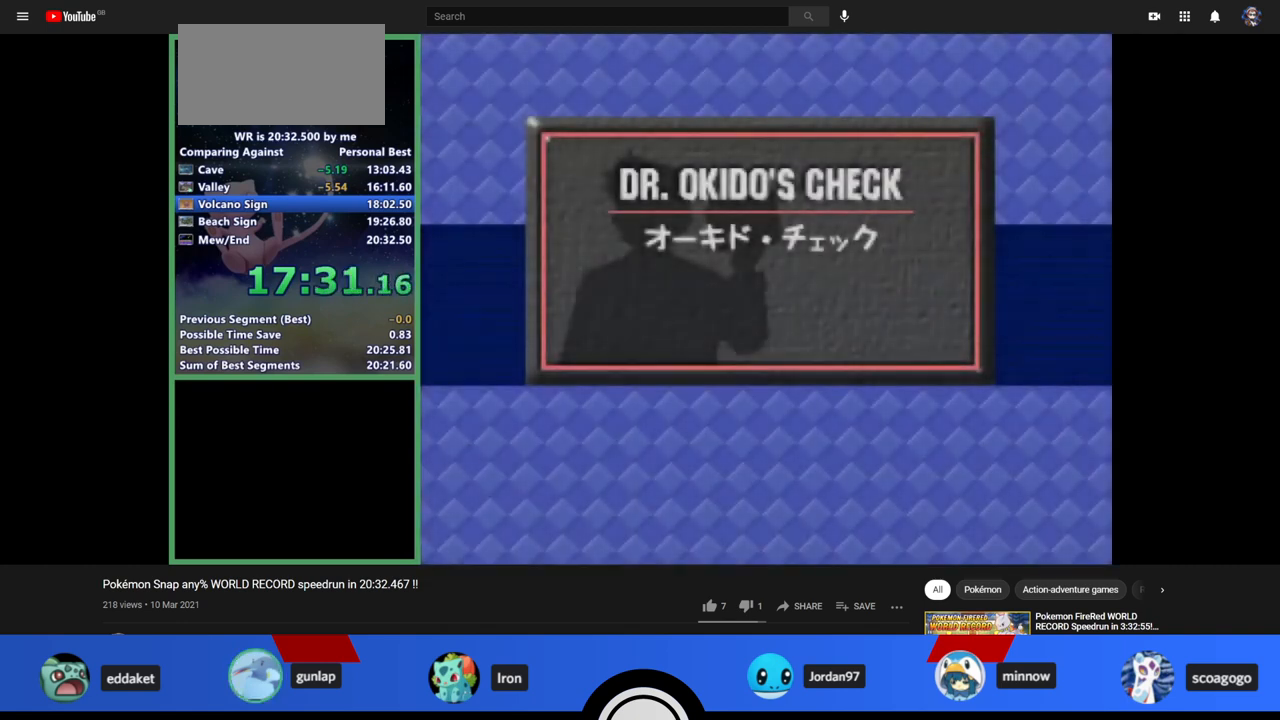
{"buttons": [], "left_stick": "center", "events": [[67, "A", "up"], [100, "A", "down"], [167, "A", "up"], [167, "B", "down"], [200, "A", "down"], [200, "B", "up"], [267, "A", "up"], [267, "B", "down"], [333, "A", "down"], [333, "B", "up"], [367, "A", "up"], [367, "B", "down"], [433, "A", "down"], [433, "B", "up"], [467, "A", "up"], [467, "B", "down"], [500, "B", "up"]]}
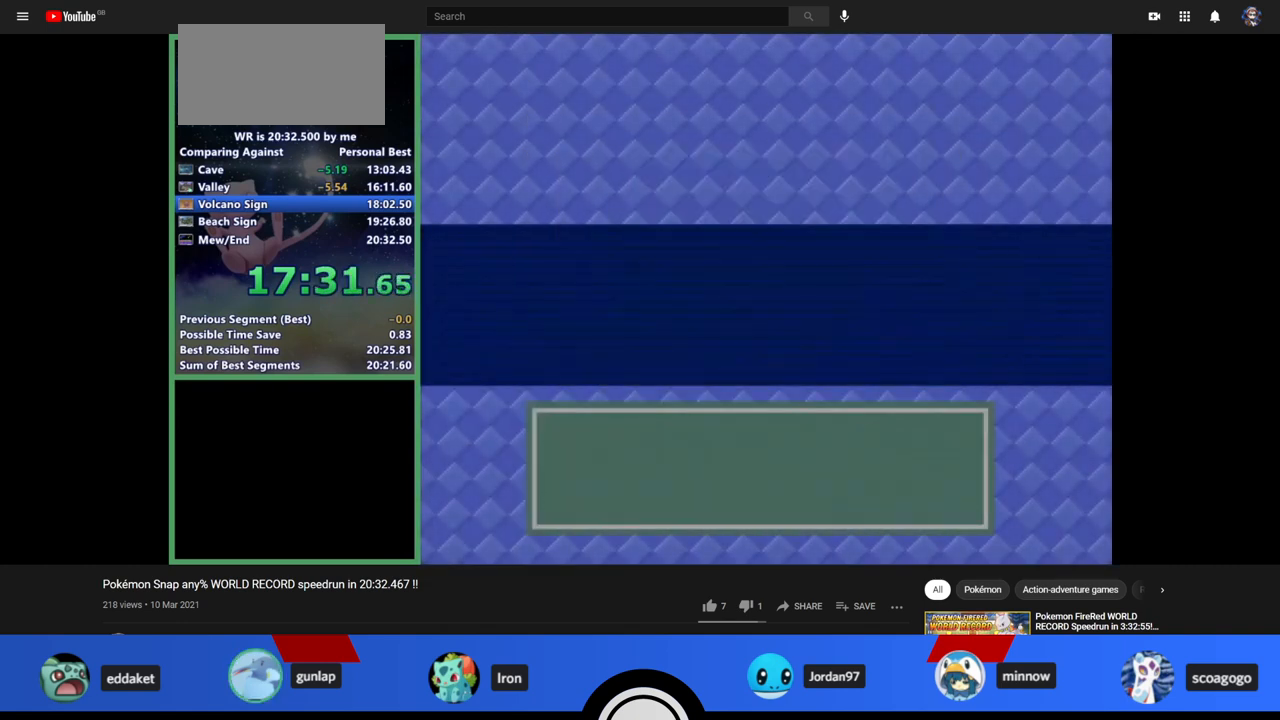
{"buttons": ["B"], "left_stick": "center", "events": [[33, "A", "down"], [33, "B", "down"], [100, "A", "up"], [100, "B", "up"], [167, "A", "down"], [233, "A", "up"], [233, "B", "down"], [267, "A", "down"], [267, "B", "up"], [333, "A", "up"], [333, "B", "down"], [367, "A", "down"], [367, "B", "up"], [400, "A", "up"], [400, "B", "down"], [467, "A", "down"], [467, "B", "up"], [500, "A", "up"], [500, "B", "down"]]}
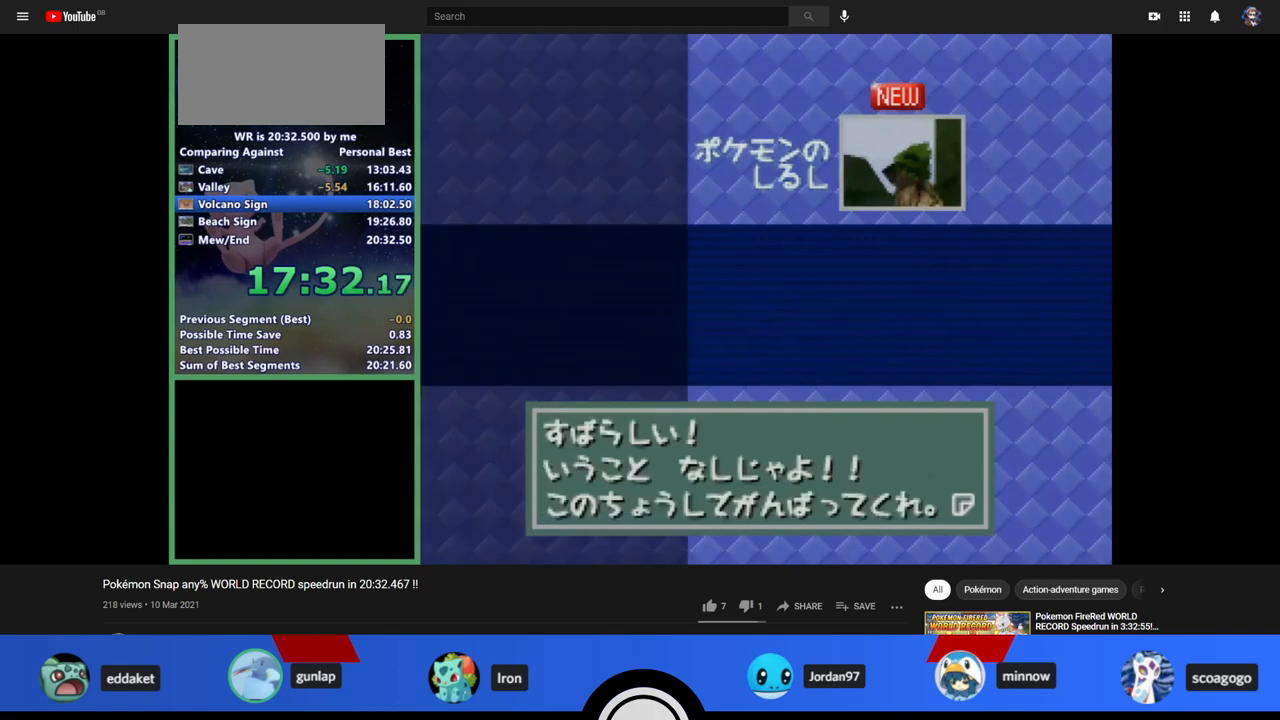
{"buttons": [], "left_stick": "center", "events": [[67, "B", "up"], [100, "A", "down"], [167, "A", "up"], [200, "A", "down"], [267, "B", "down"], [333, "B", "up"], [367, "A", "up"]]}
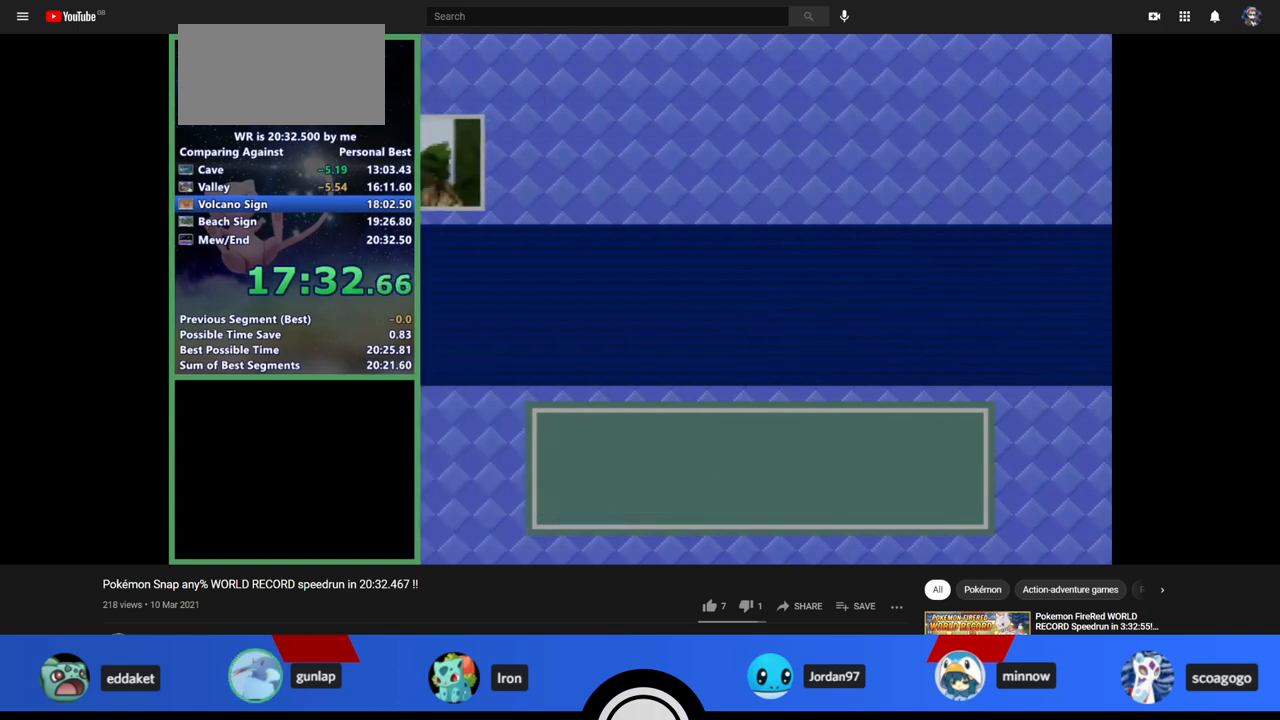
{"buttons": ["A", "B"], "left_stick": "center", "events": [[333, "A", "down"], [367, "A", "up"], [367, "B", "down"], [467, "B", "up"], [500, "A", "down"], [500, "B", "down"]]}
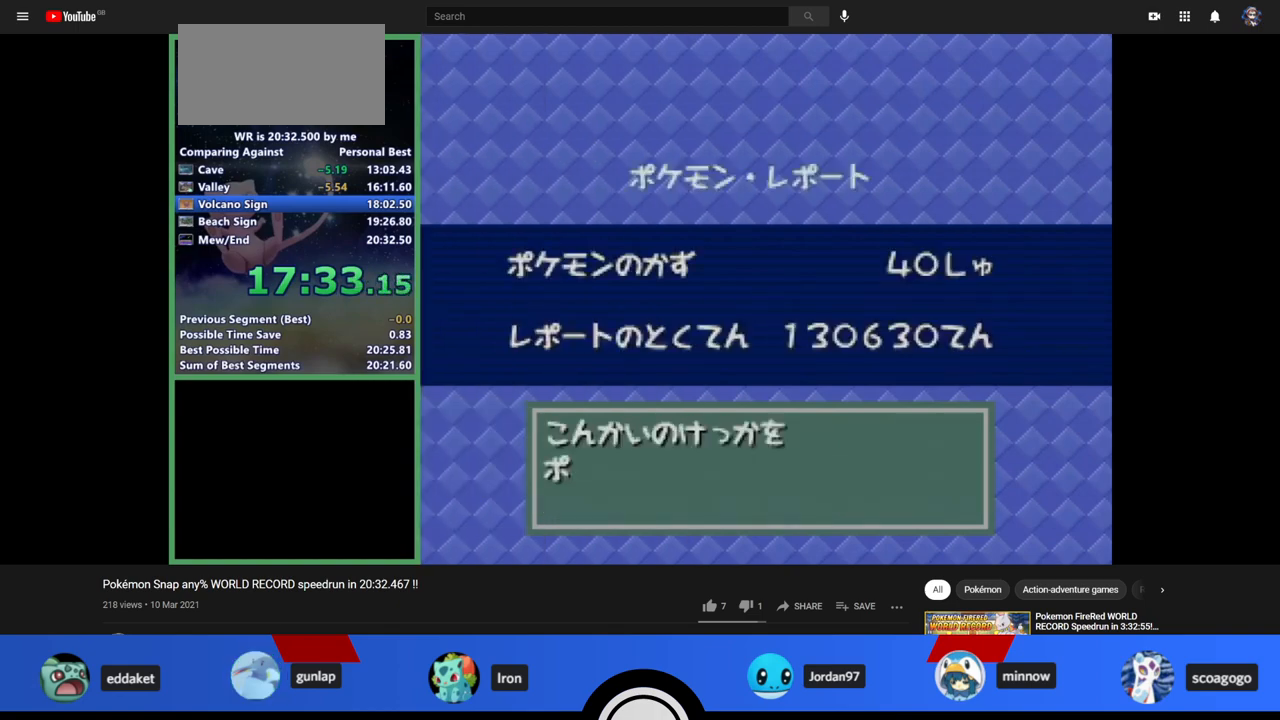
{"buttons": ["A"], "left_stick": "center", "events": [[67, "A", "up"], [67, "B", "up"], [100, "A", "down"], [100, "B", "down"], [167, "A", "up"], [167, "B", "up"], [233, "A", "down"], [267, "A", "up"], [333, "A", "down"], [467, "A", "up"], [467, "B", "down"], [500, "A", "down"], [500, "B", "up"]]}
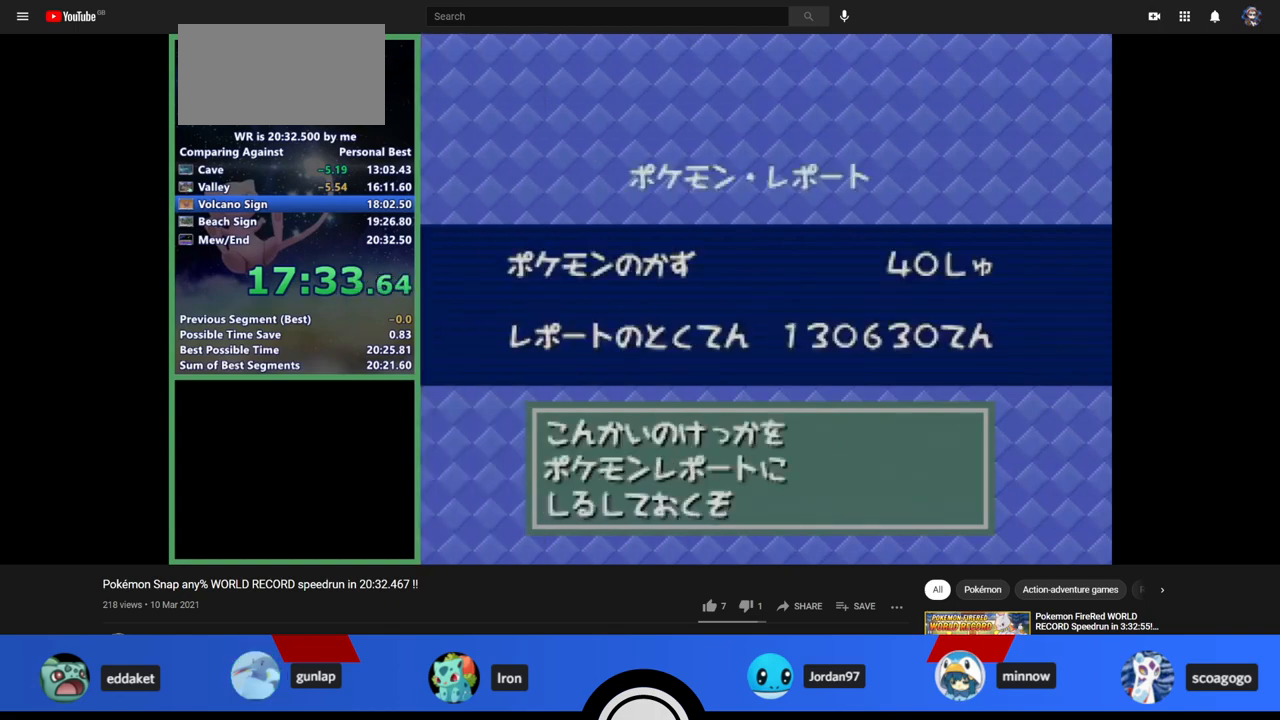
{"buttons": [], "left_stick": "center", "events": [[67, "A", "up"], [67, "B", "down"], [133, "A", "down"], [133, "B", "up"], [167, "B", "down"], [233, "A", "up"], [233, "B", "up"], [267, "A", "down"], [267, "B", "down"], [333, "A", "up"], [333, "B", "up"], [367, "A", "down"], [433, "A", "up"], [433, "B", "down"], [500, "B", "up"]]}
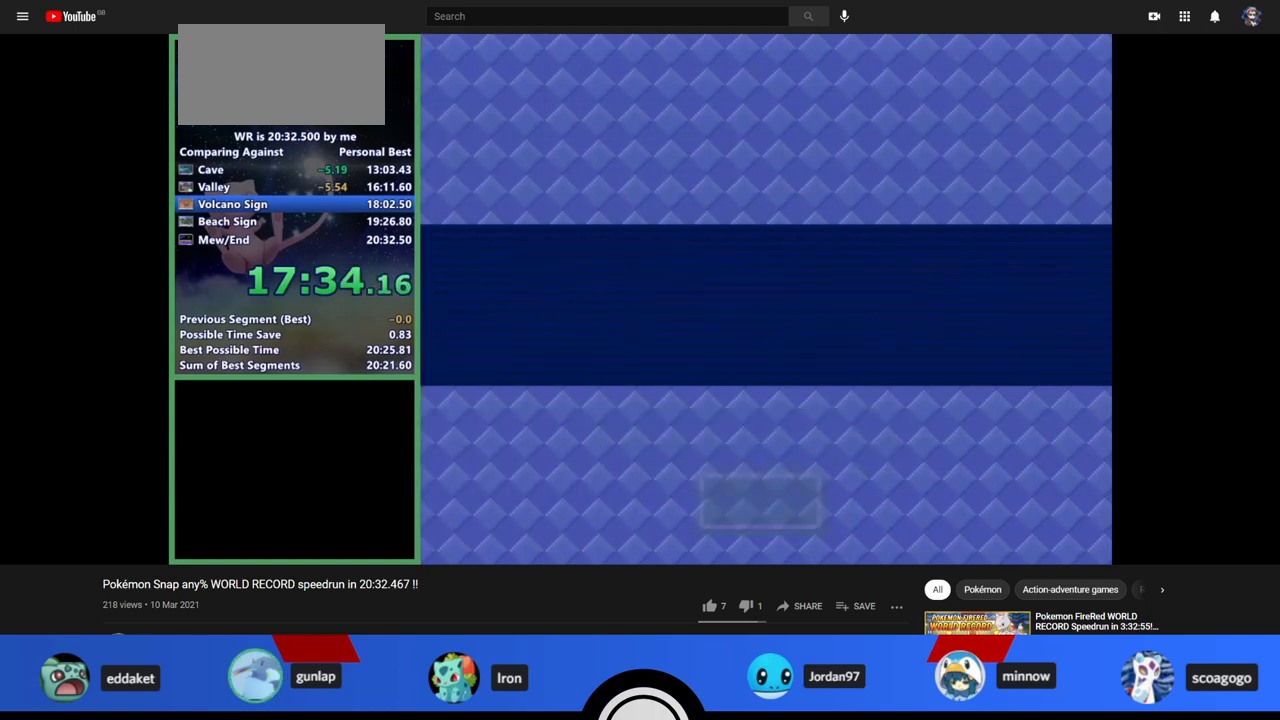
{"buttons": [], "left_stick": "center", "events": []}
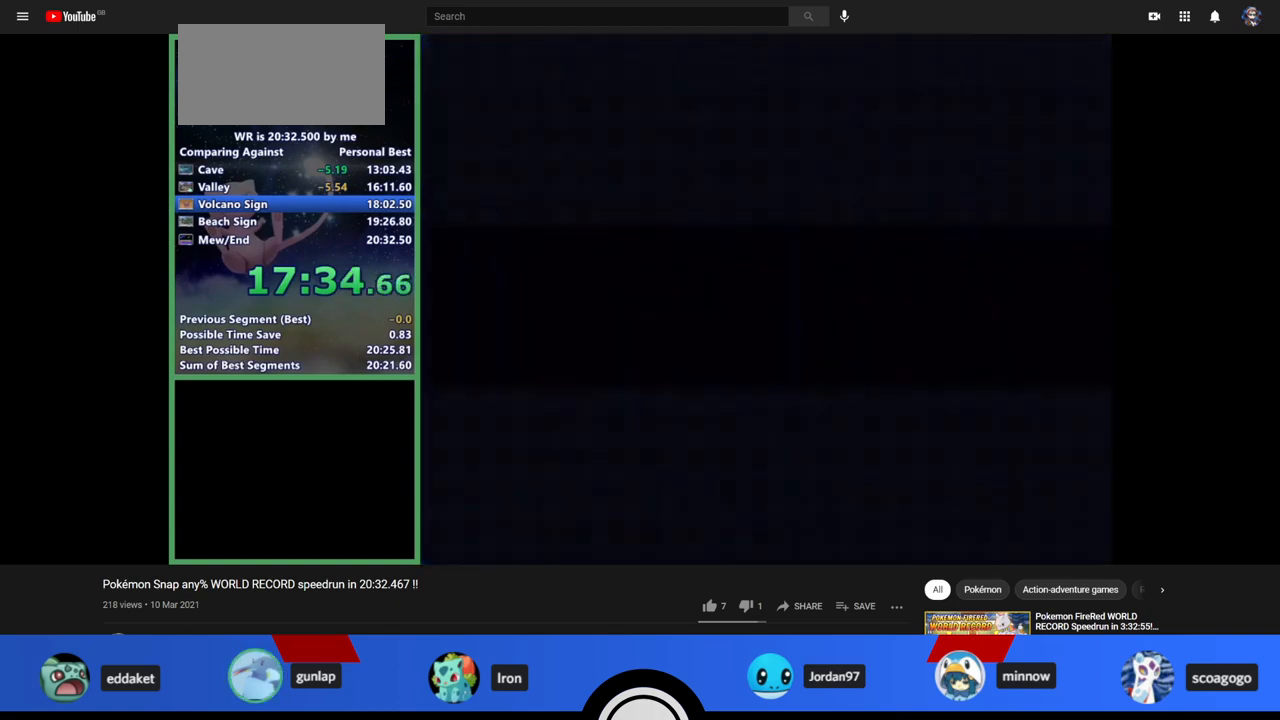
{"buttons": [], "left_stick": "center", "events": []}
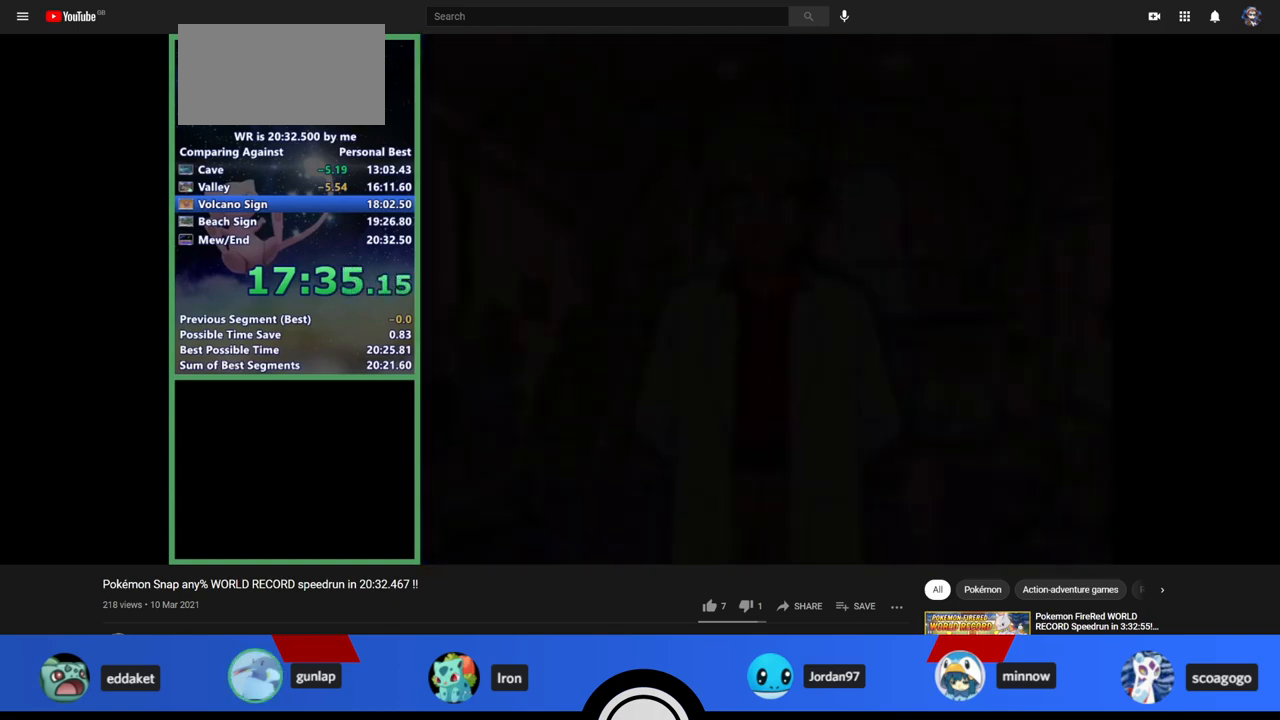
{"buttons": [], "left_stick": "center", "events": []}
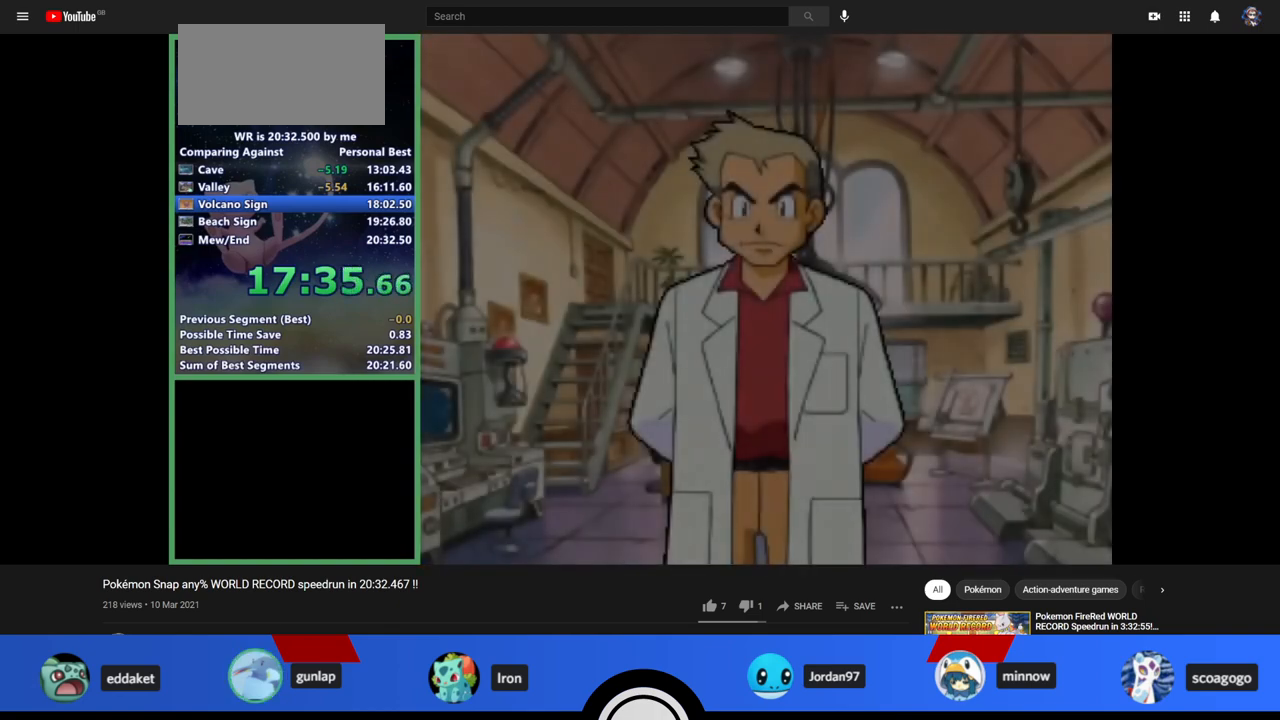
{"buttons": [], "left_stick": "center", "events": [[167, "A", "down"], [233, "A", "up"], [433, "A", "down"], [467, "A", "up"]]}
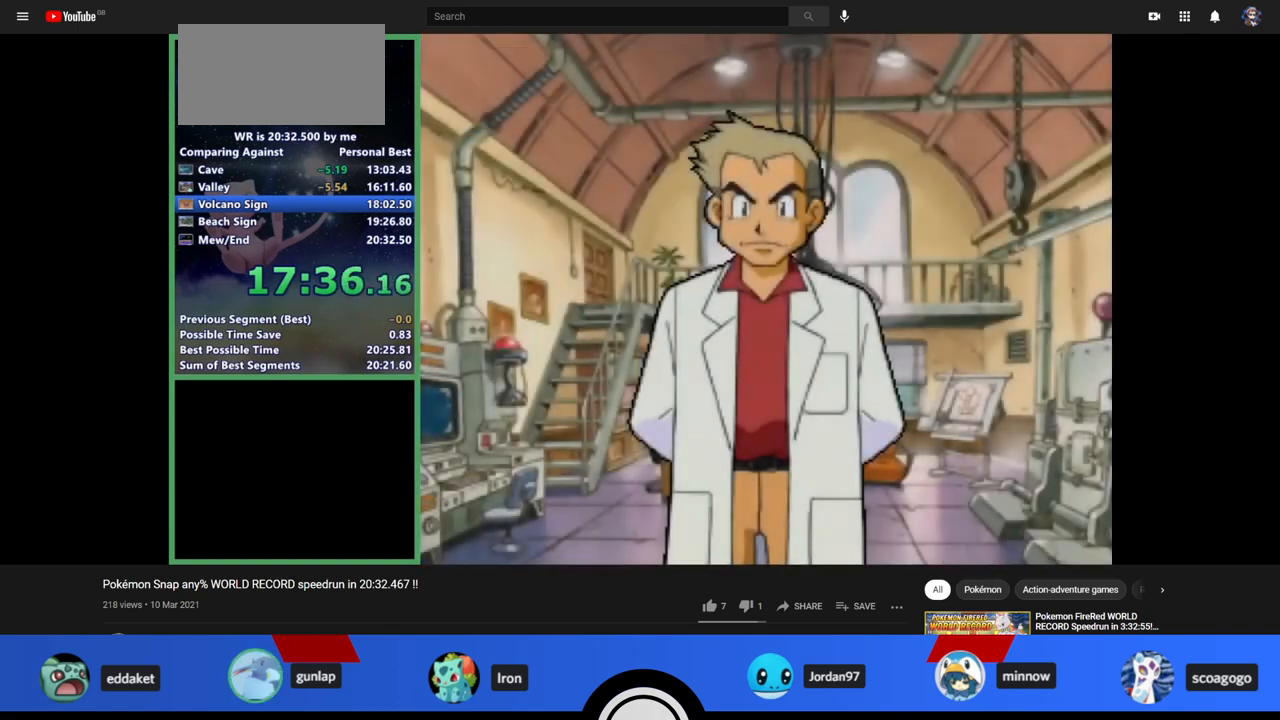
{"buttons": [], "left_stick": "center", "events": [[33, "A", "down"], [67, "A", "up"], [133, "A", "down"], [167, "A", "up"], [233, "A", "down"], [300, "A", "up"], [333, "A", "down"], [367, "A", "up"], [400, "A", "down"], [467, "A", "up"]]}